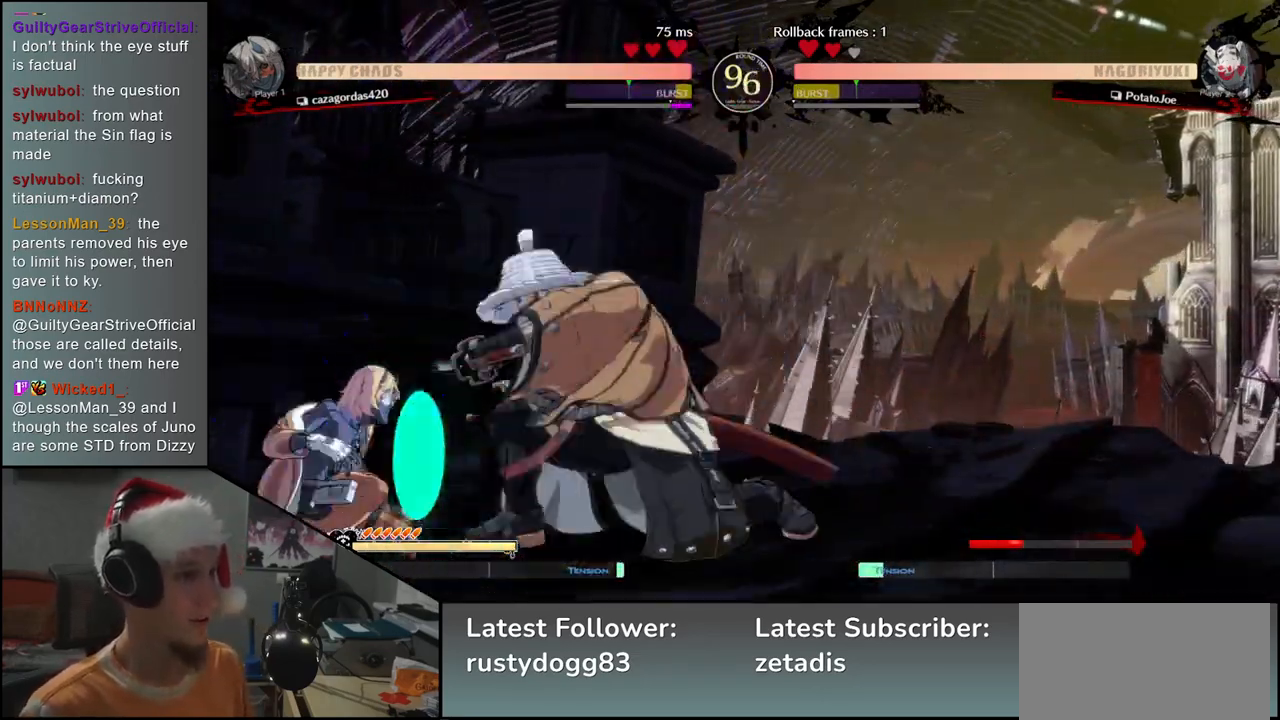
Gameplay with a controller (arcade stick); each line is a JSON object with the inputs held at the frame after it. "events" lists button and stick changes between this image and that frame as [ms after this image, input, new state], when the widget could be followed in between. Not read: L3 R3.
{"buttons": [], "left_stick": "right", "events": [[17, "L2", "down"], [17, "left_stick", "right"], [117, "L2", "up"], [183, "R2", "down"], [300, "R2", "up"]]}
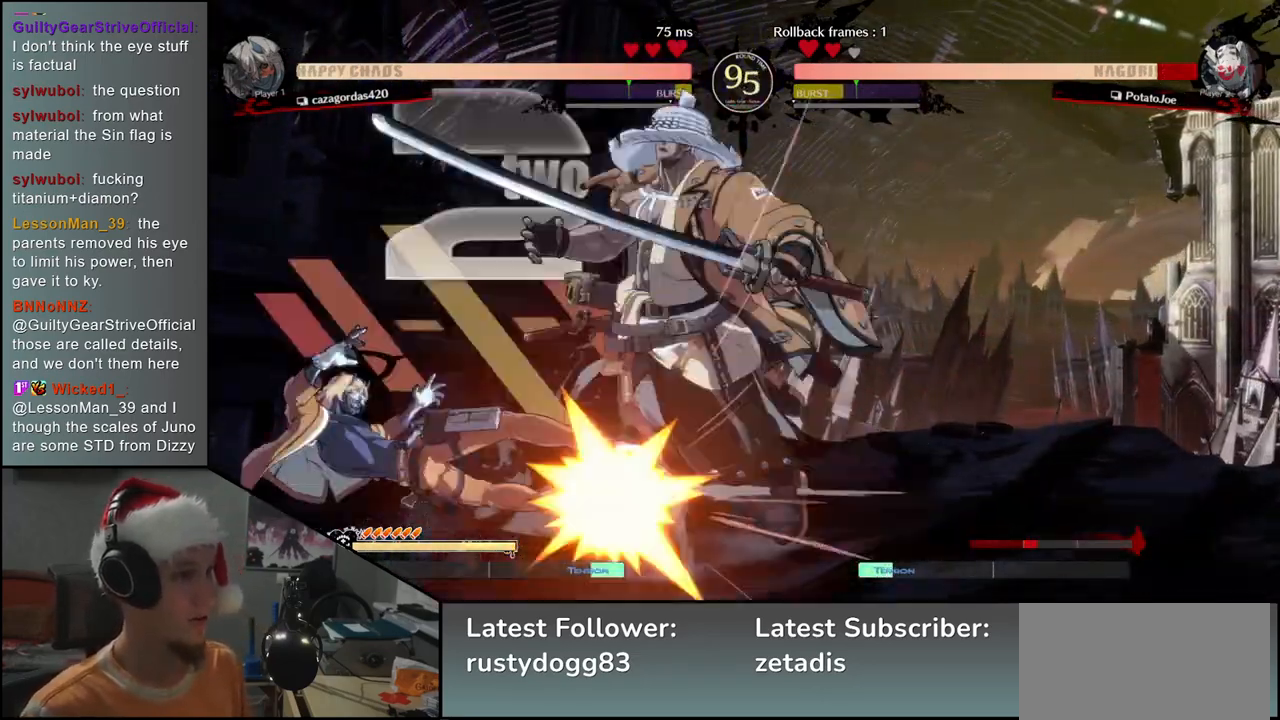
{"buttons": [], "left_stick": "down-right", "events": [[33, "left_stick", "down-right"]]}
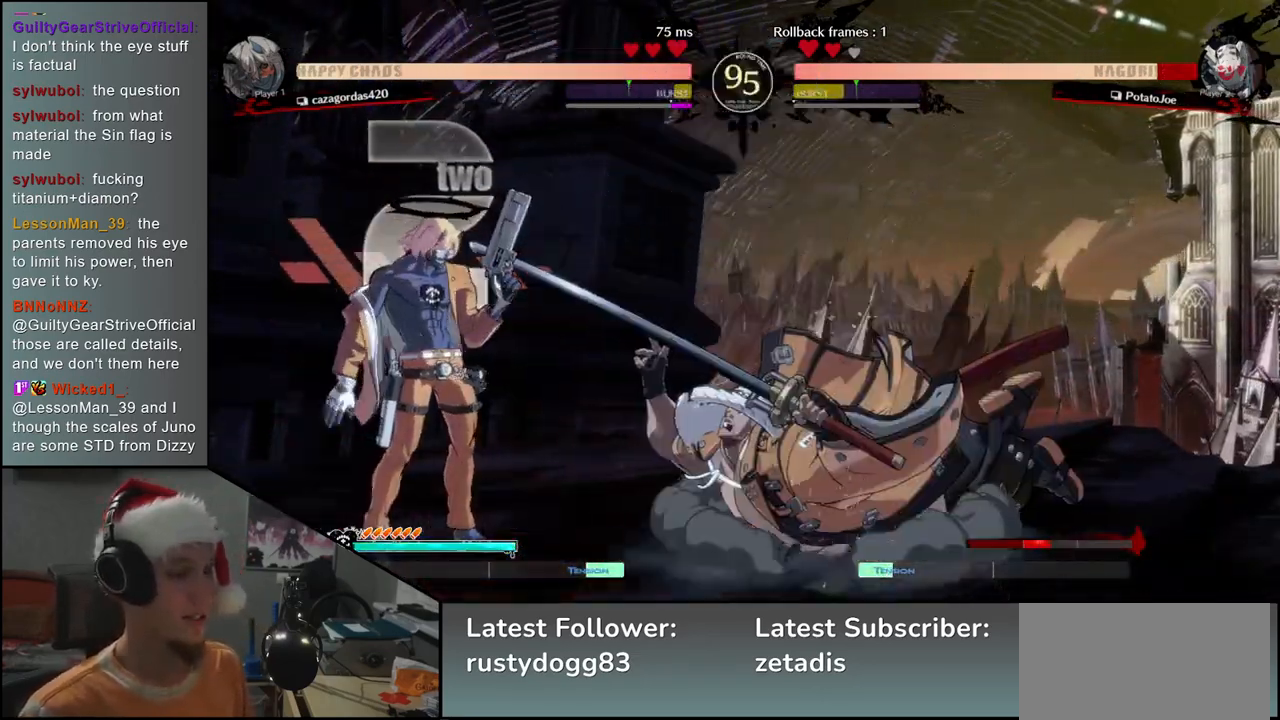
{"buttons": [], "left_stick": "right", "events": [[267, "left_stick", "right"]]}
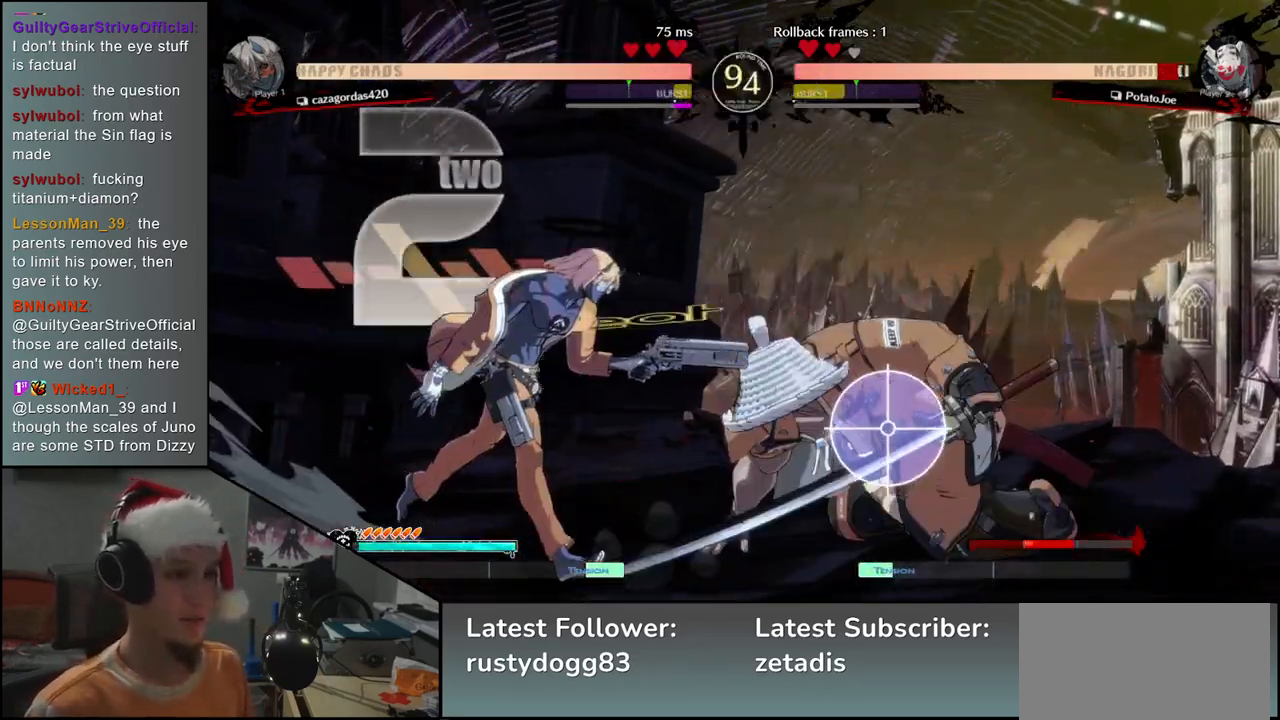
{"buttons": [], "left_stick": "down-right", "events": [[450, "left_stick", "down-right"]]}
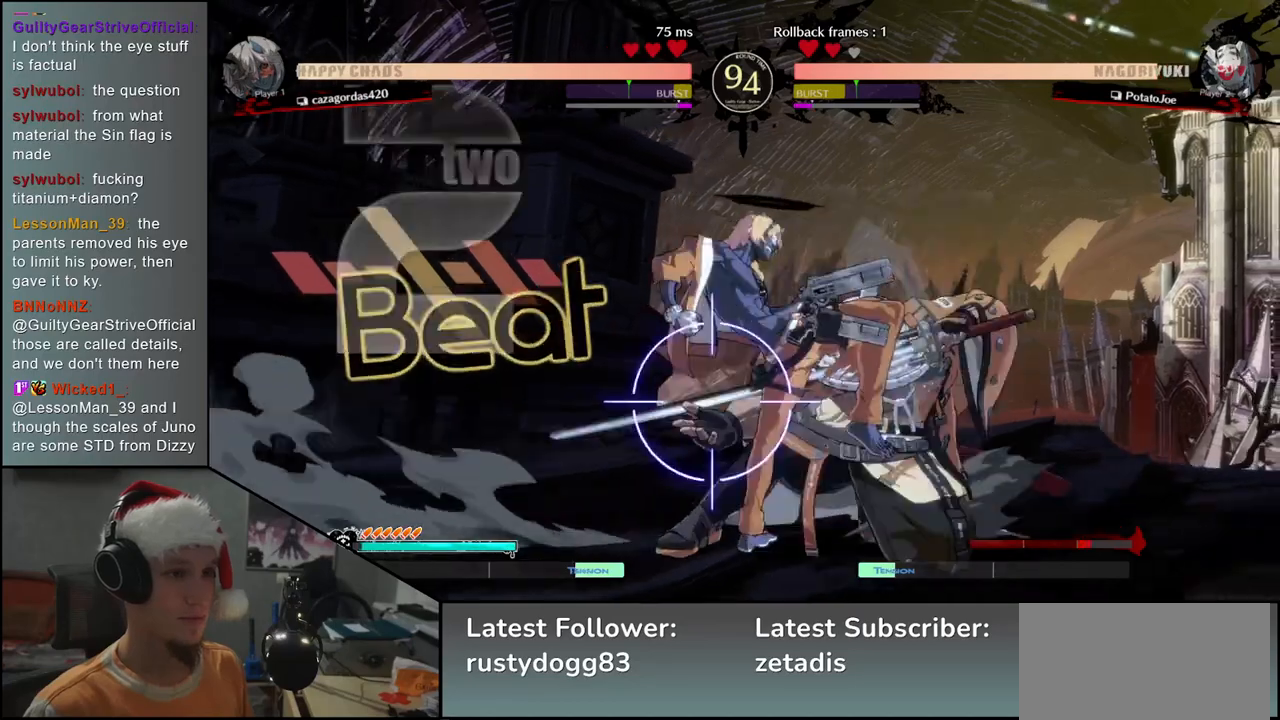
{"buttons": [], "left_stick": "down-right", "events": []}
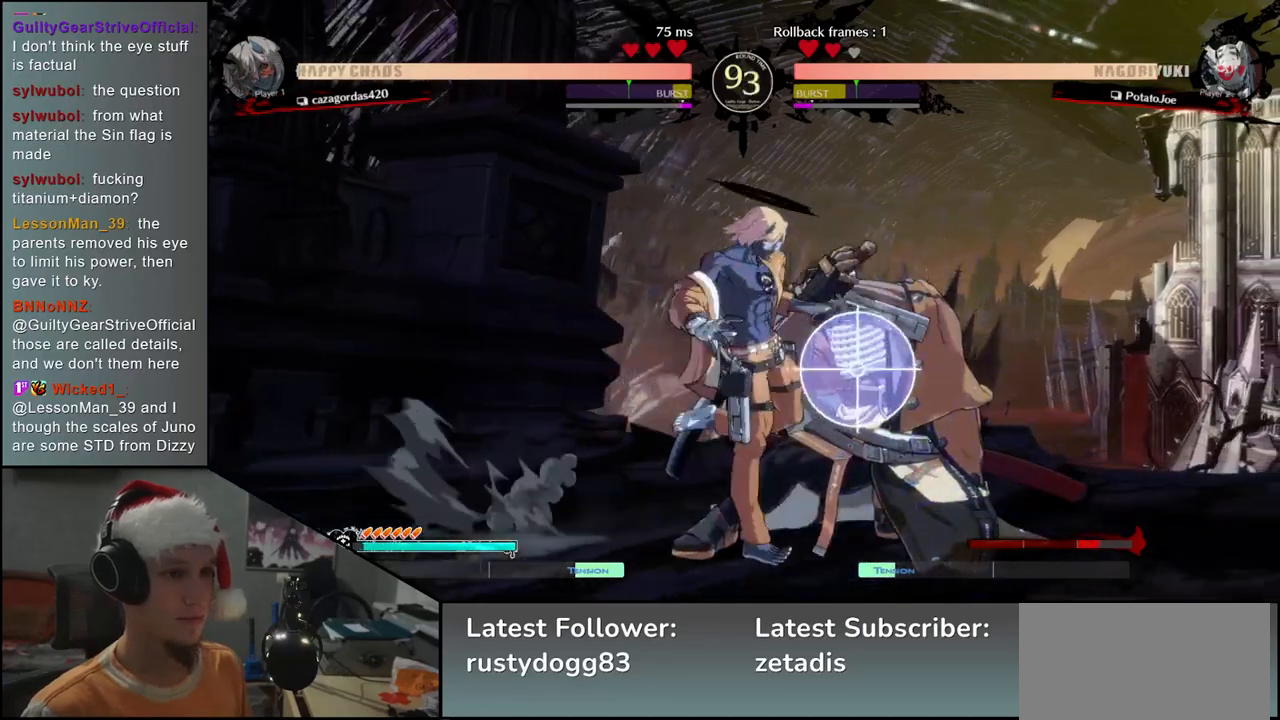
{"buttons": [], "left_stick": "down-right", "events": [[400, "L1", "down"], [450, "L1", "up"]]}
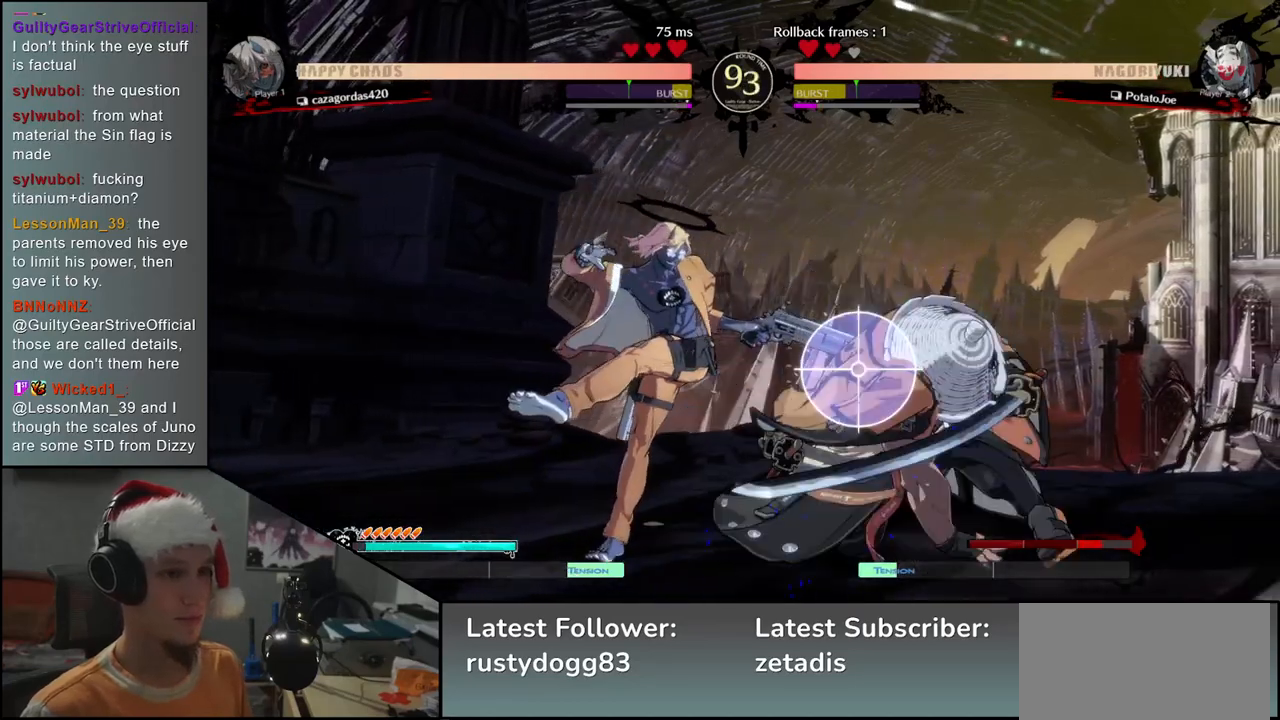
{"buttons": [], "left_stick": "down-right", "events": [[67, "L1", "down"], [100, "L1", "up"], [167, "L1", "down"], [233, "L1", "up"]]}
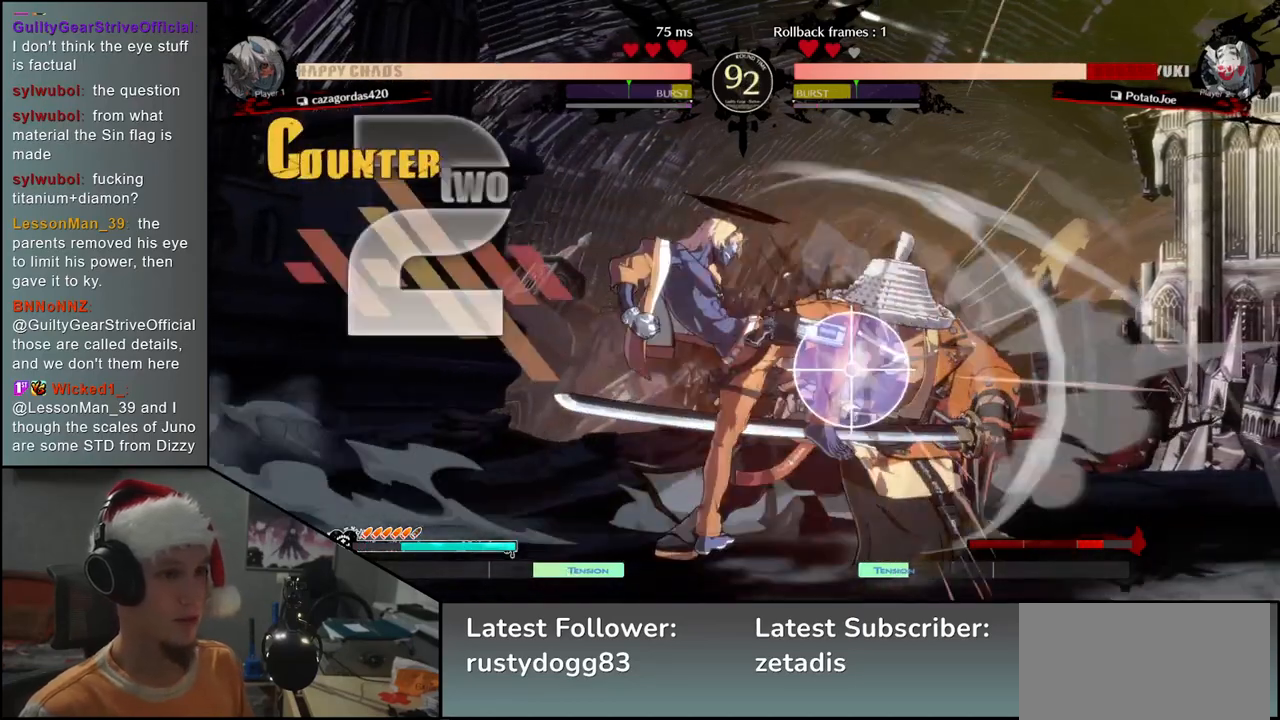
{"buttons": [], "left_stick": "down-right", "events": []}
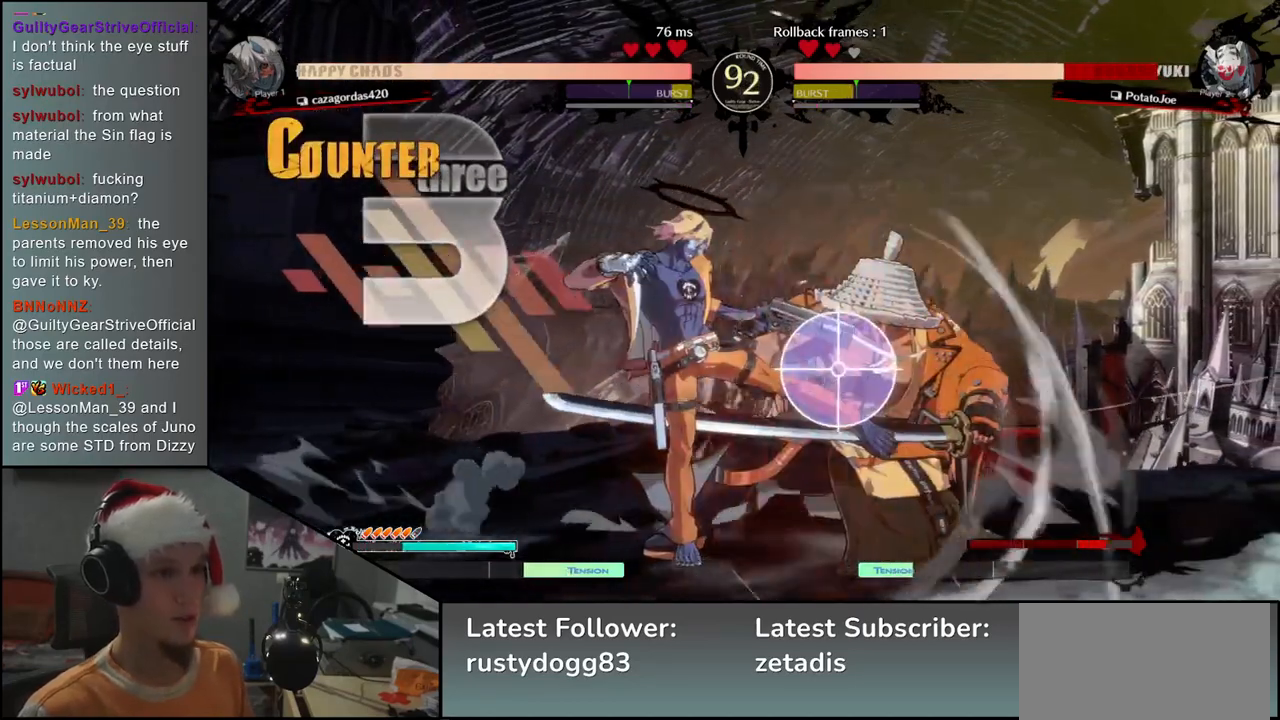
{"buttons": [], "left_stick": "down-right", "events": []}
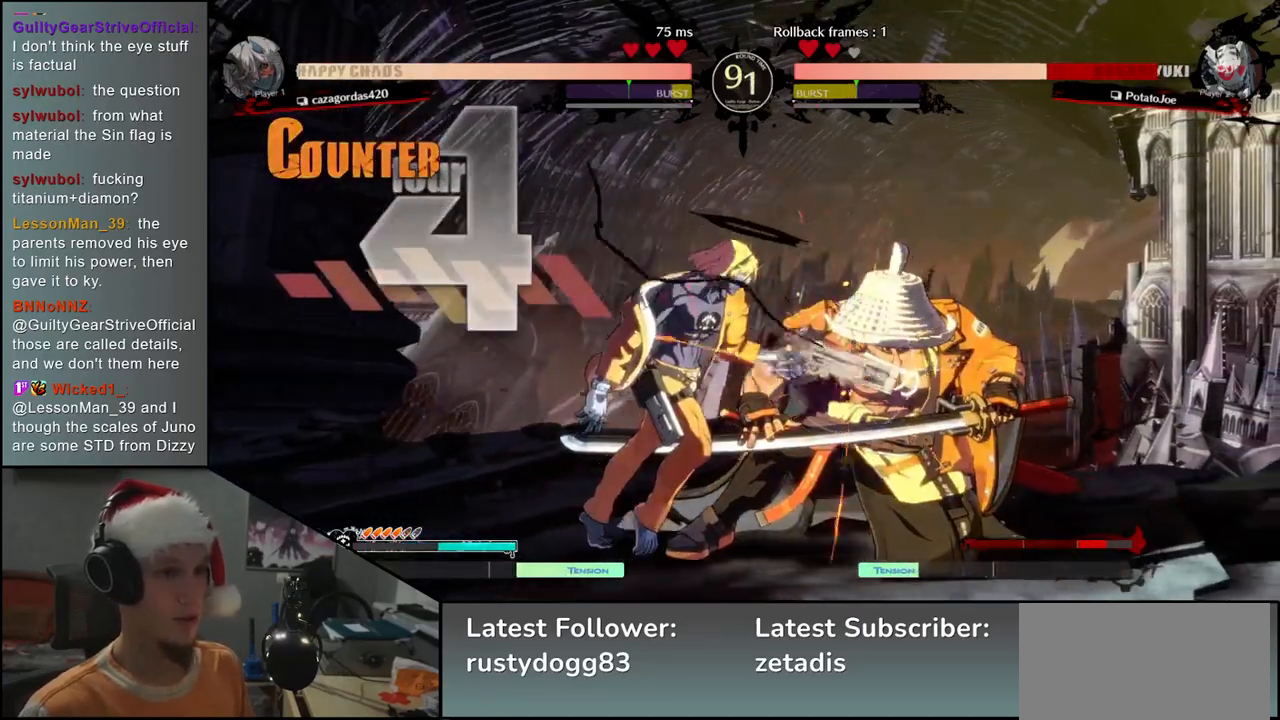
{"buttons": ["CIRCLE"], "left_stick": "down-right", "events": [[483, "CIRCLE", "down"]]}
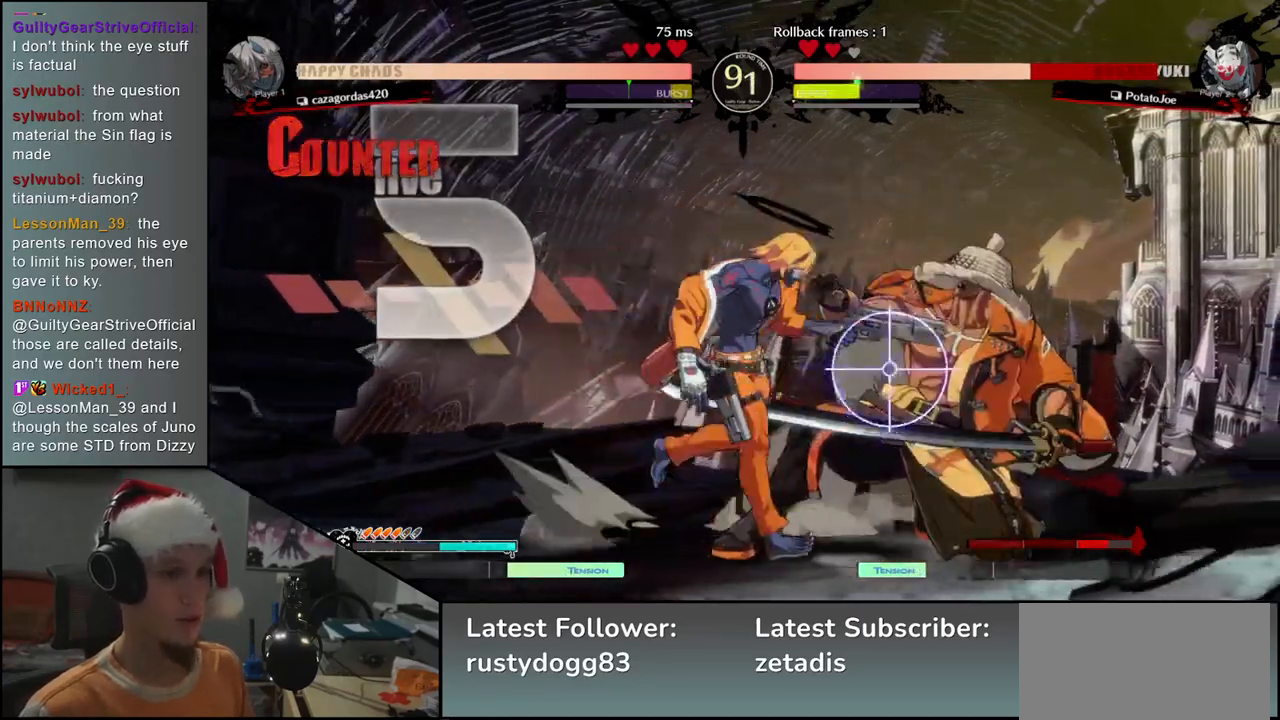
{"buttons": ["CIRCLE"], "left_stick": "down-right", "events": []}
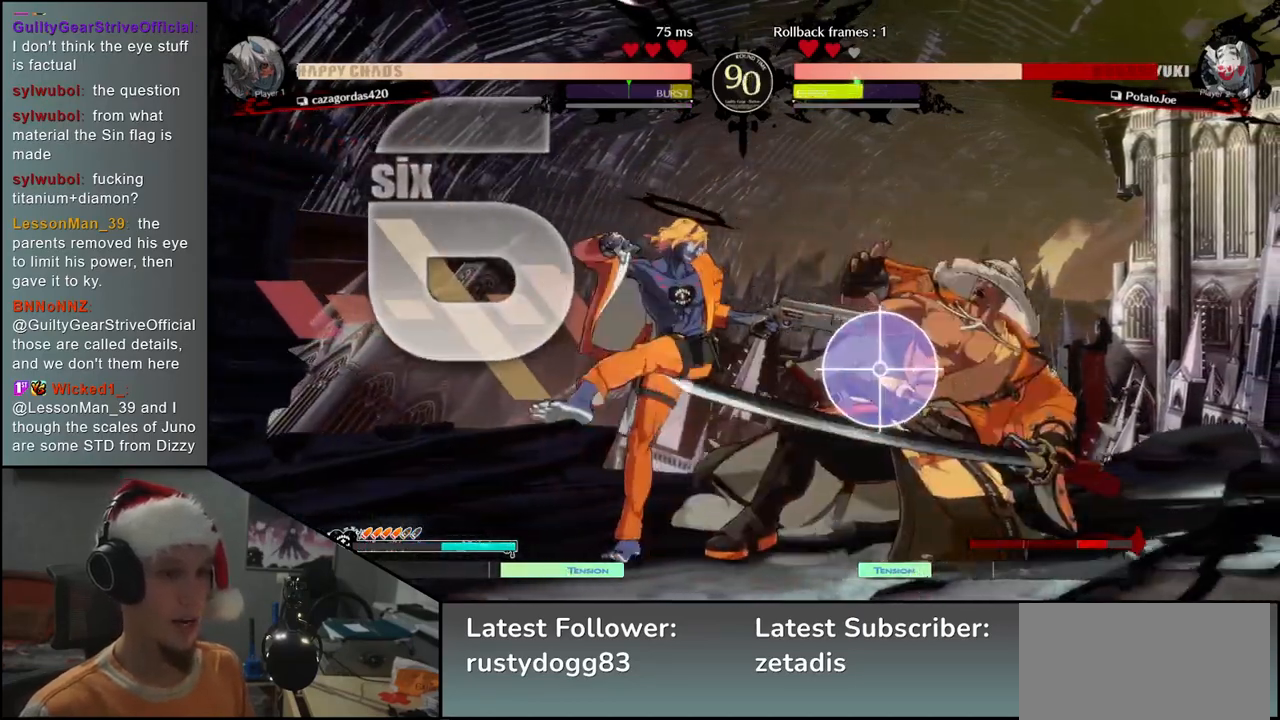
{"buttons": ["CIRCLE"], "left_stick": "down-right", "events": []}
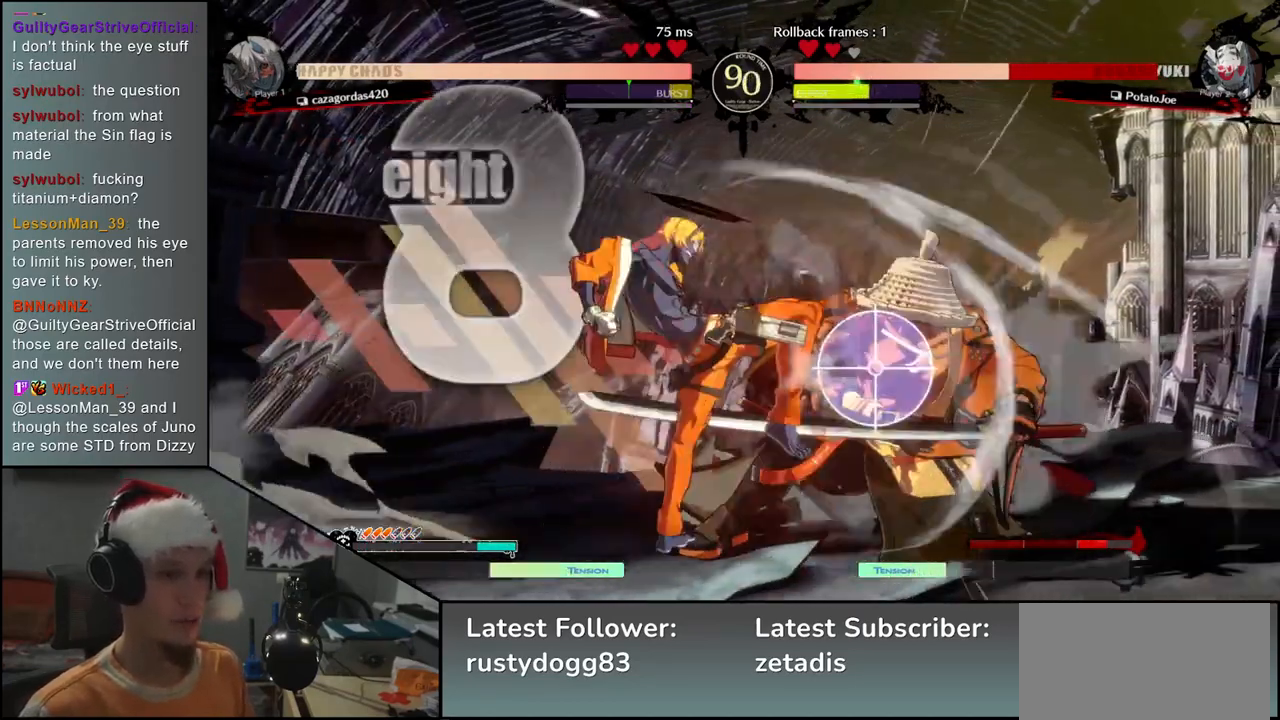
{"buttons": ["CIRCLE"], "left_stick": "down-right", "events": []}
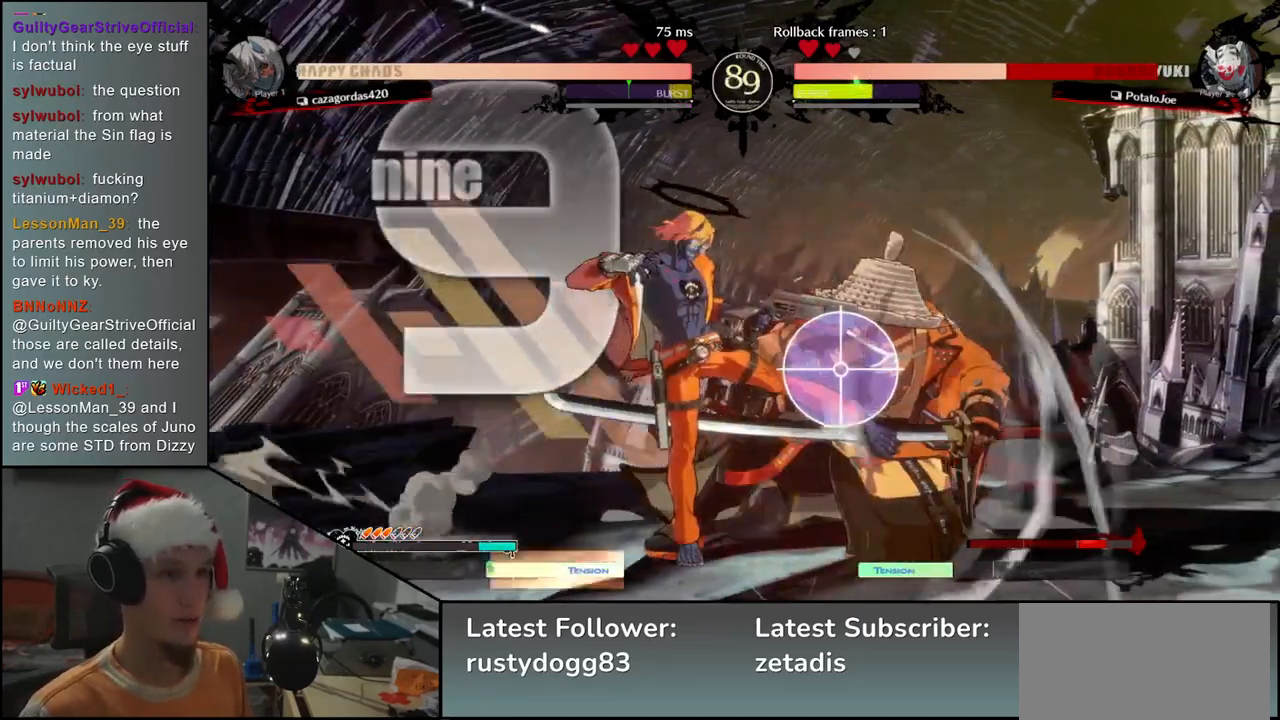
{"buttons": ["CIRCLE"], "left_stick": "down-right", "events": []}
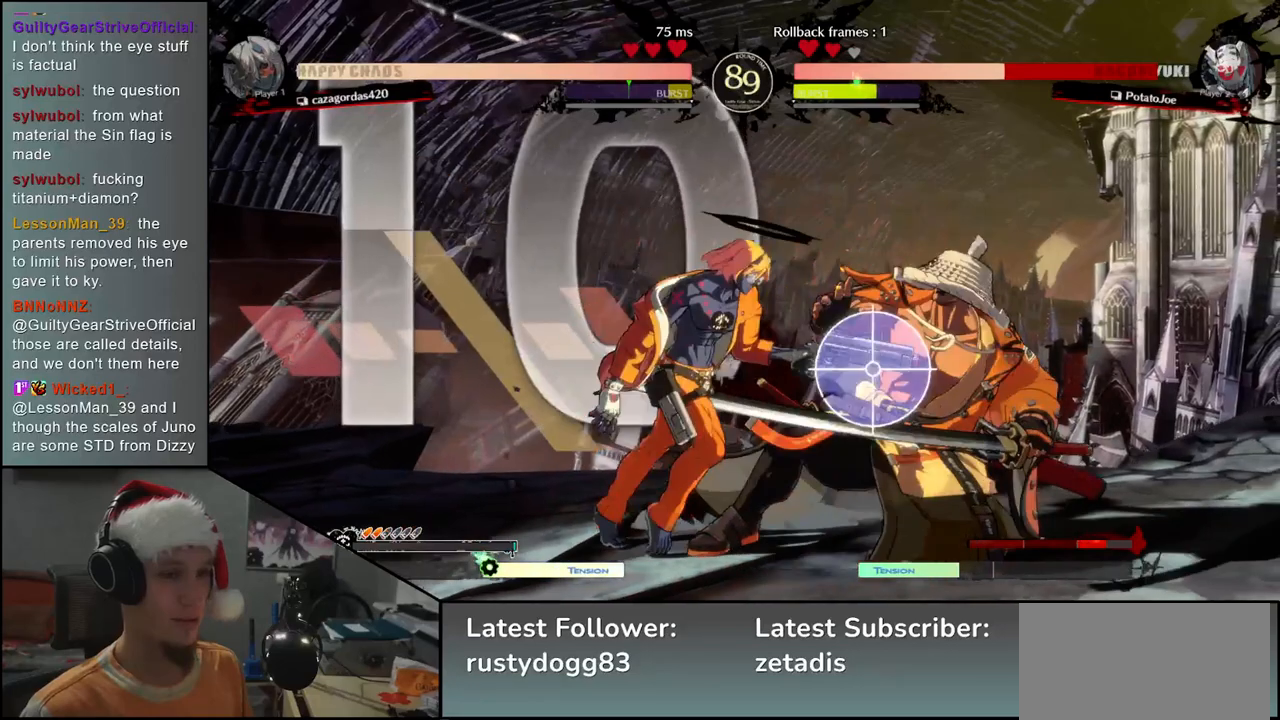
{"buttons": ["CIRCLE"], "left_stick": "down-right", "events": [[133, "CIRCLE", "up"], [450, "CIRCLE", "down"]]}
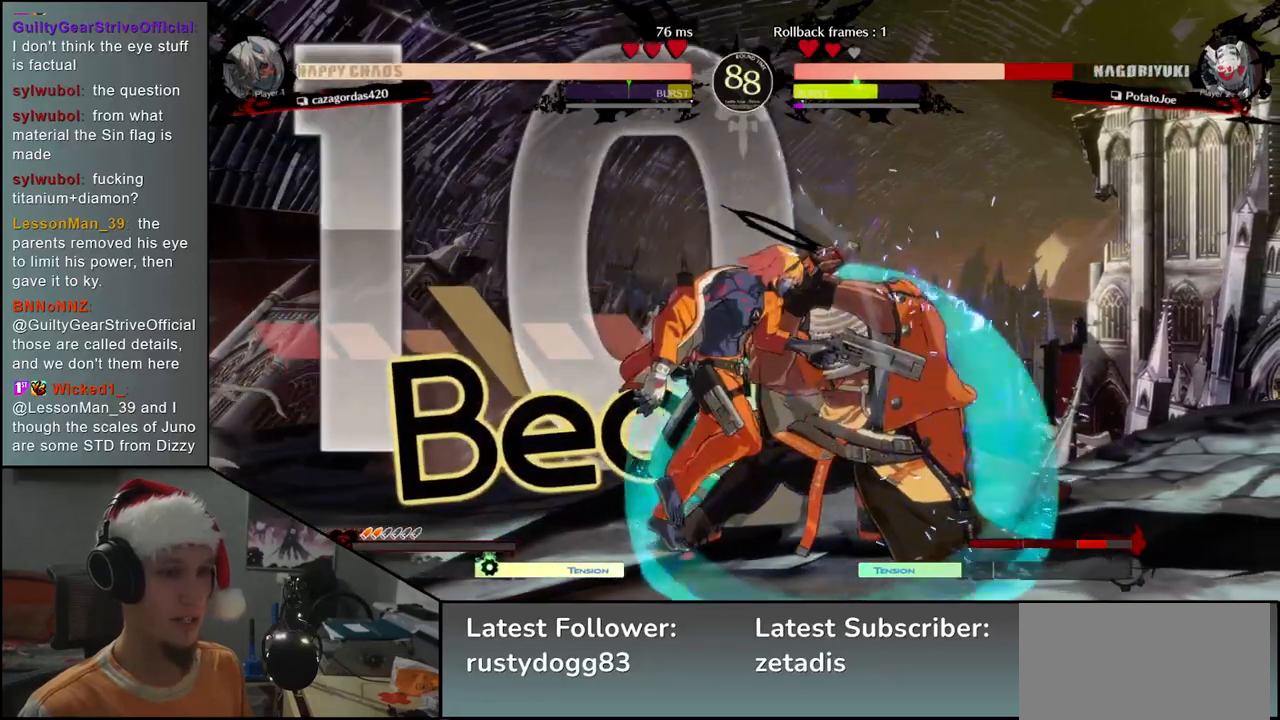
{"buttons": ["CIRCLE"], "left_stick": "down-right", "events": []}
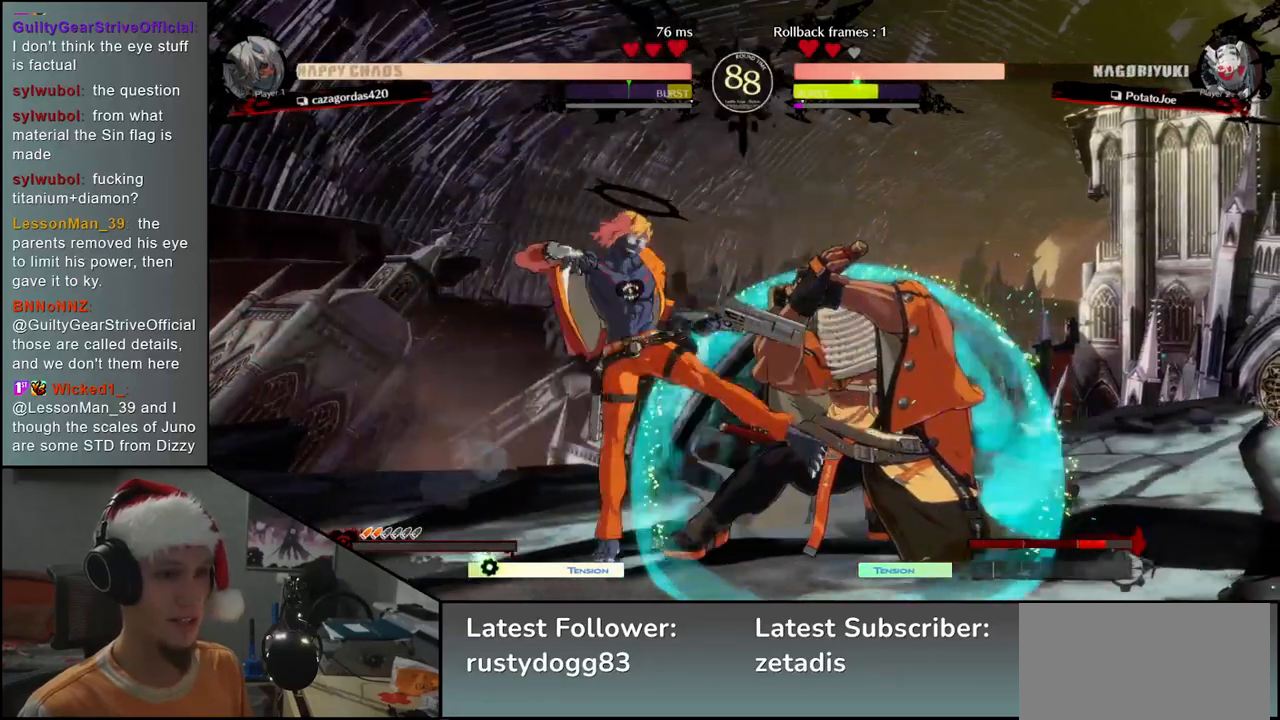
{"buttons": [], "left_stick": "down-right", "events": [[450, "CIRCLE", "up"]]}
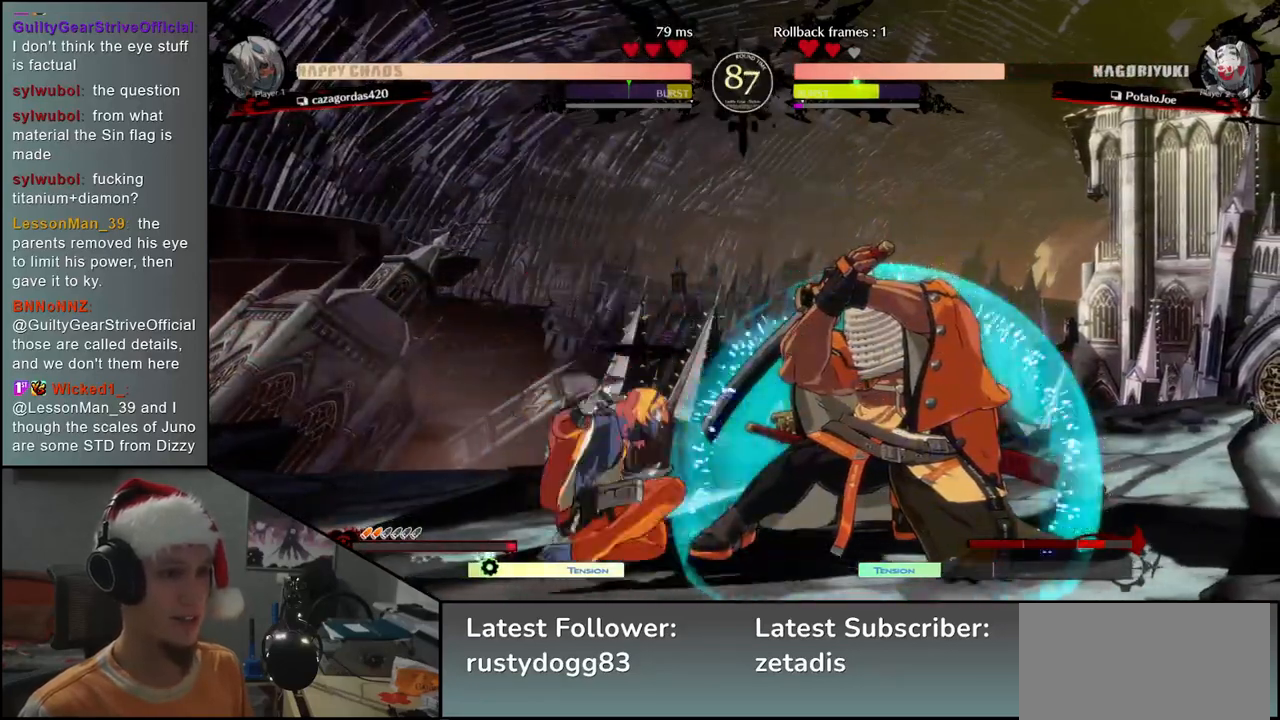
{"buttons": [], "left_stick": "down-right", "events": [[133, "R1", "down"], [150, "left_stick", "center"], [183, "R1", "up"], [283, "R1", "down"], [350, "R1", "up"], [433, "left_stick", "down-right"]]}
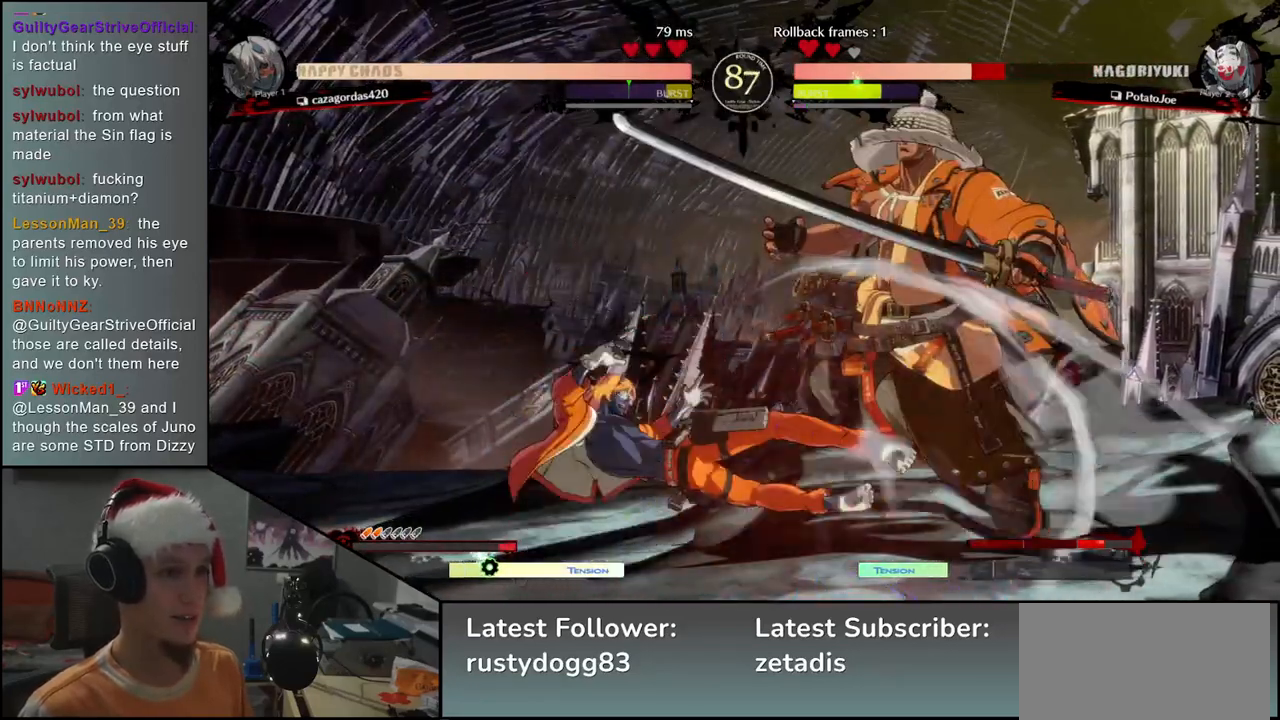
{"buttons": [], "left_stick": "down-right", "events": []}
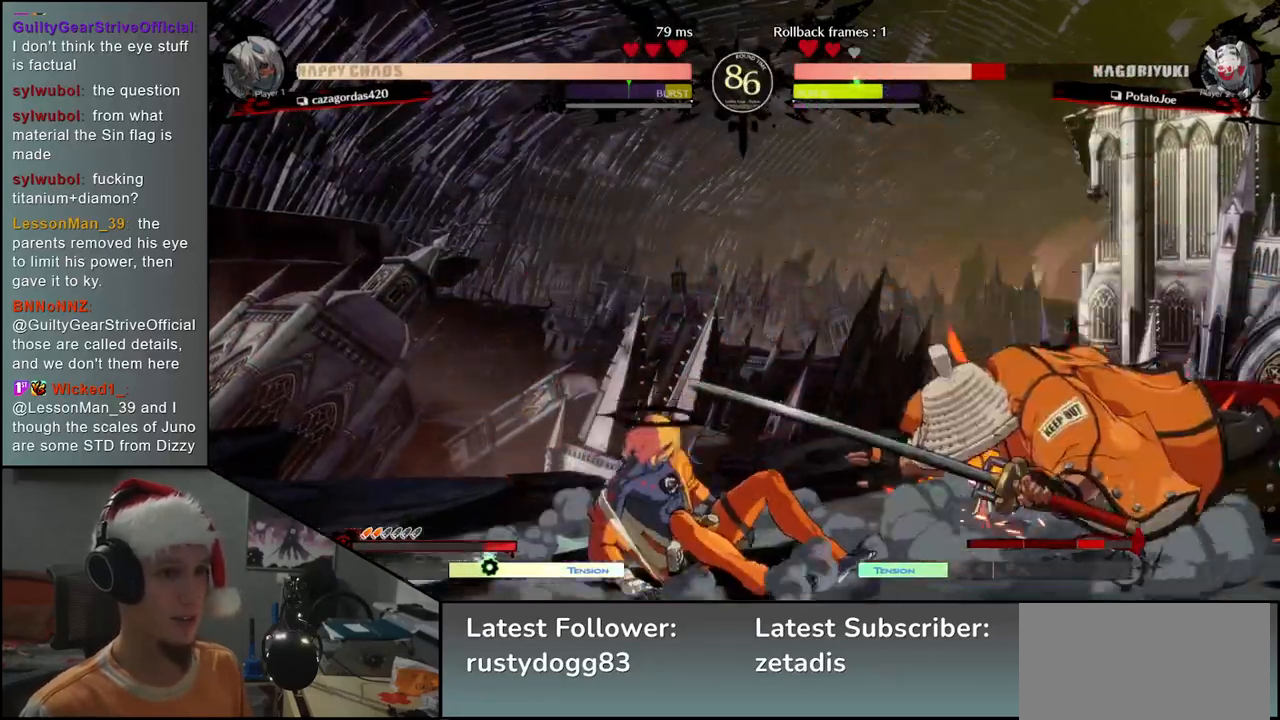
{"buttons": [], "left_stick": "down-right", "events": []}
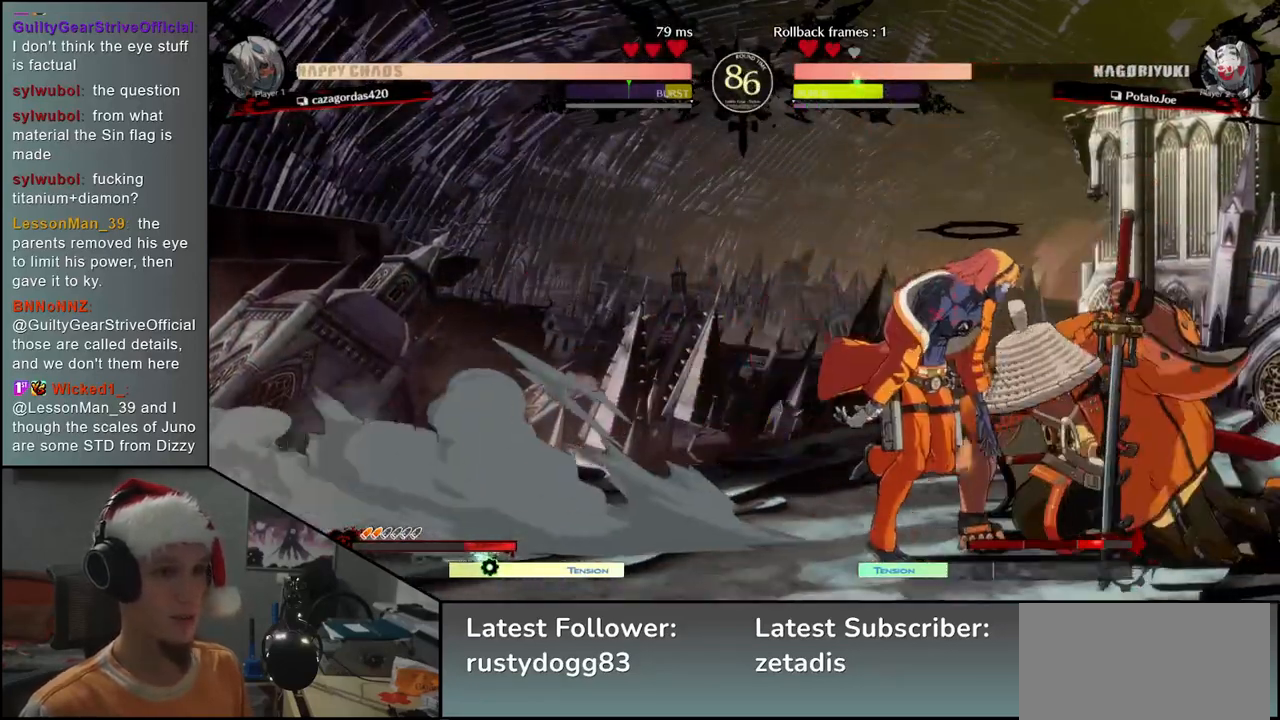
{"buttons": [], "left_stick": "right", "events": [[267, "left_stick", "down"], [400, "left_stick", "right"], [417, "L1", "down"], [500, "L1", "up"]]}
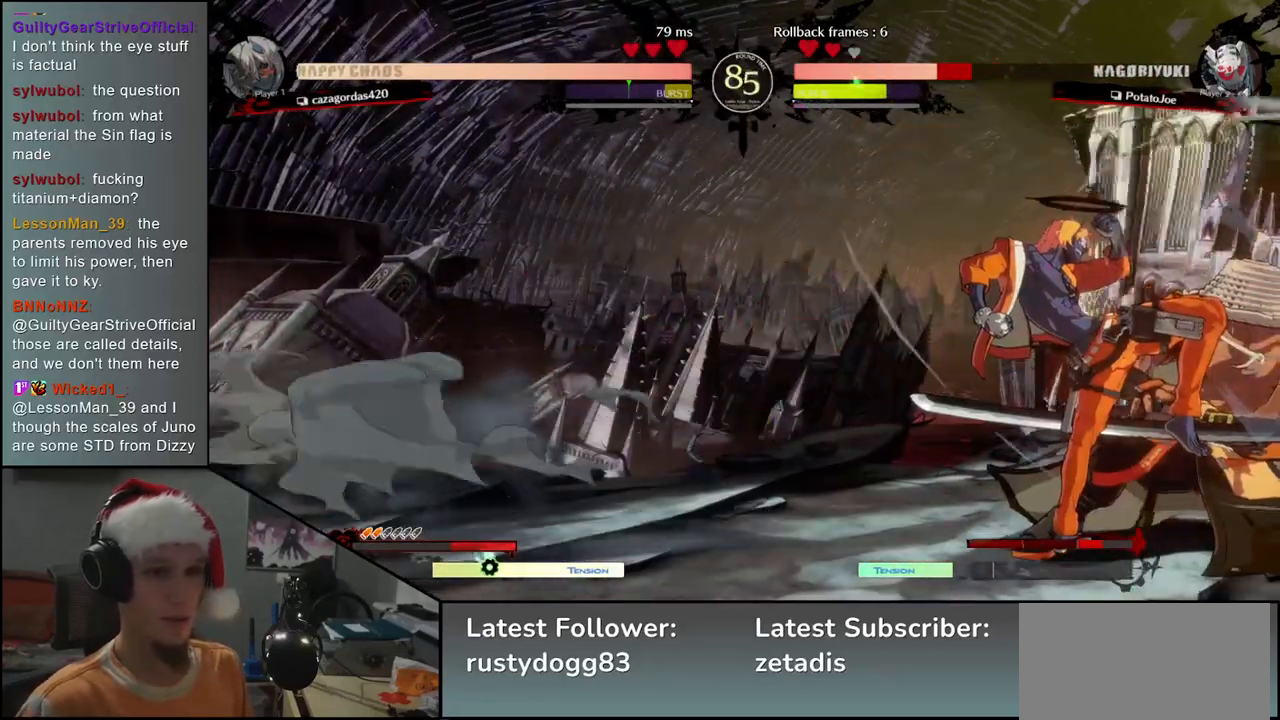
{"buttons": [], "left_stick": "down-right", "events": [[17, "left_stick", "center"], [350, "left_stick", "down-right"]]}
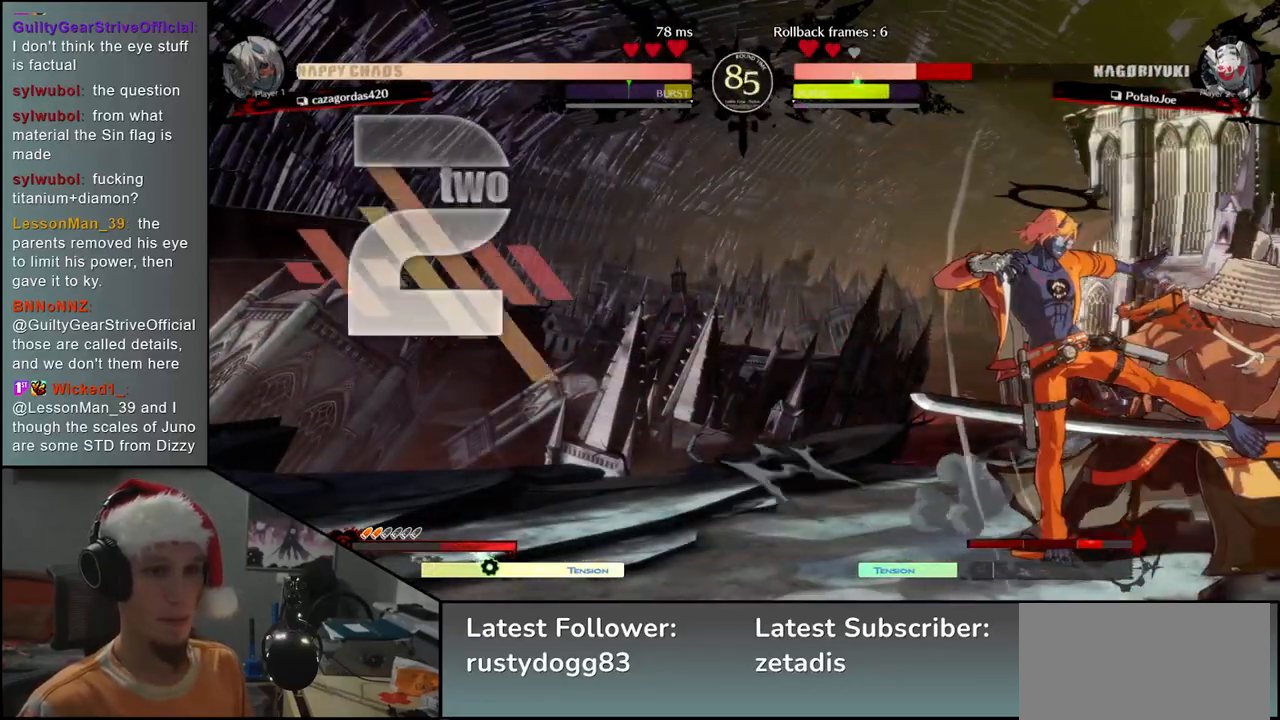
{"buttons": [], "left_stick": "down-right", "events": []}
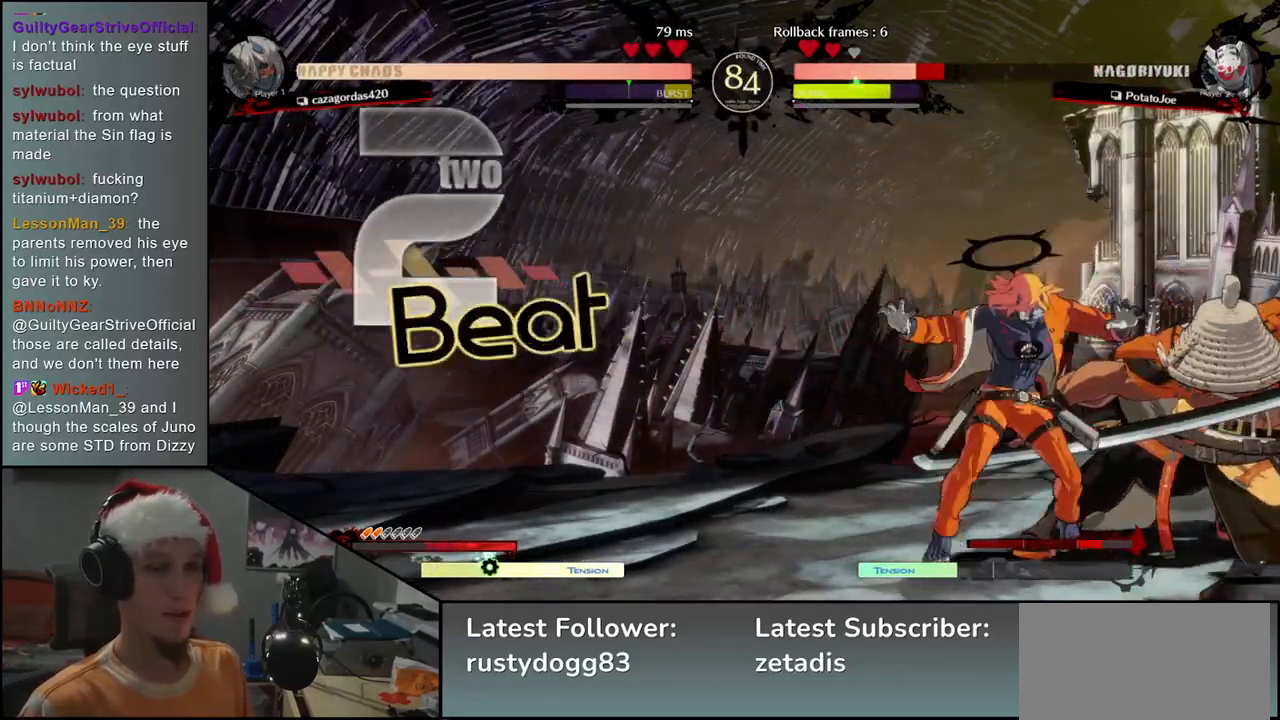
{"buttons": [], "left_stick": "down-right", "events": []}
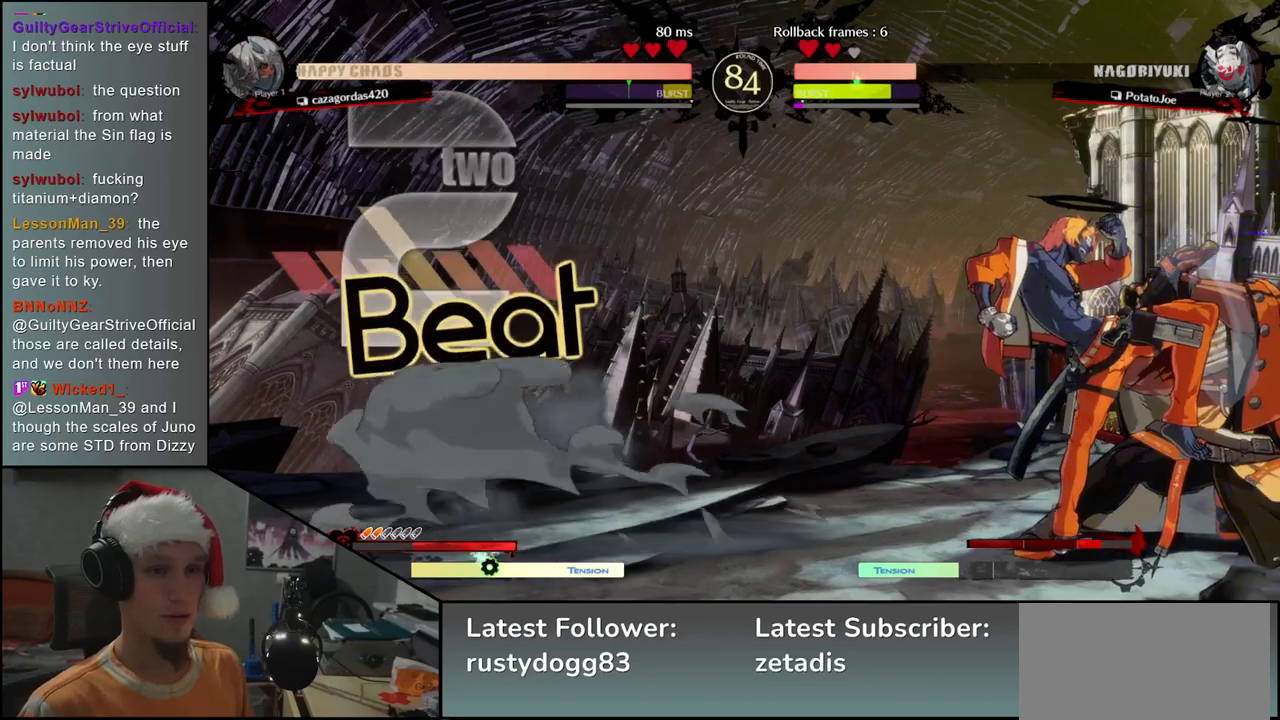
{"buttons": [], "left_stick": "center", "events": [[100, "left_stick", "down-left"], [183, "L1", "down"], [183, "left_stick", "right"], [250, "L1", "up"], [317, "left_stick", "center"]]}
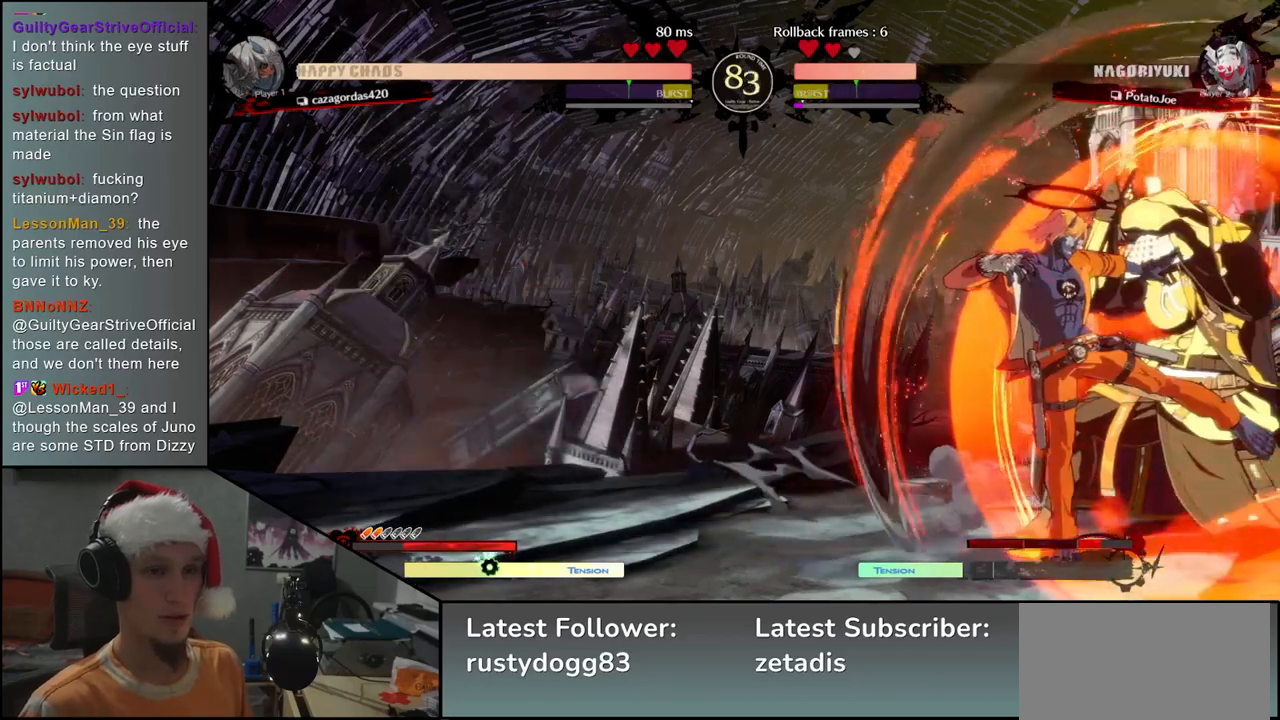
{"buttons": ["TRIANGLE"], "left_stick": "center", "events": [[67, "TRIANGLE", "down"], [150, "TRIANGLE", "up"], [250, "TRIANGLE", "down"], [350, "TRIANGLE", "up"], [417, "TRIANGLE", "down"]]}
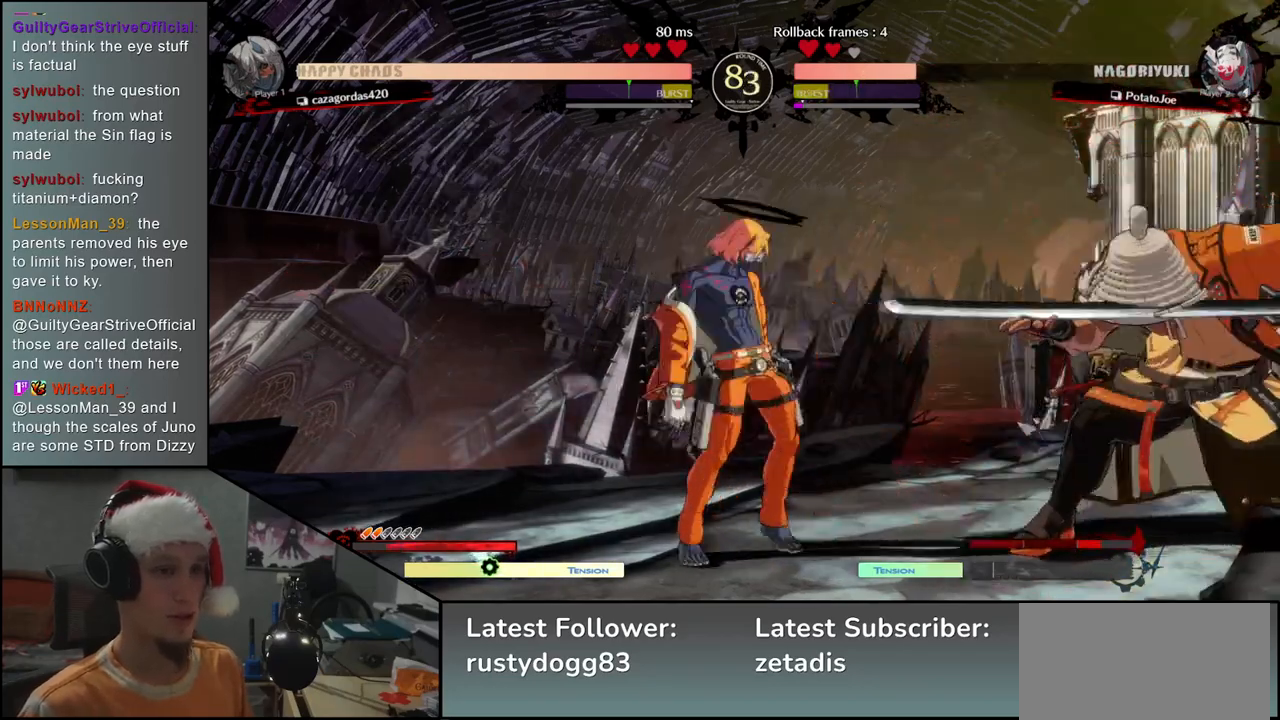
{"buttons": [], "left_stick": "center", "events": [[17, "TRIANGLE", "up"], [100, "TRIANGLE", "down"], [217, "TRIANGLE", "up"], [283, "TRIANGLE", "down"], [400, "TRIANGLE", "up"]]}
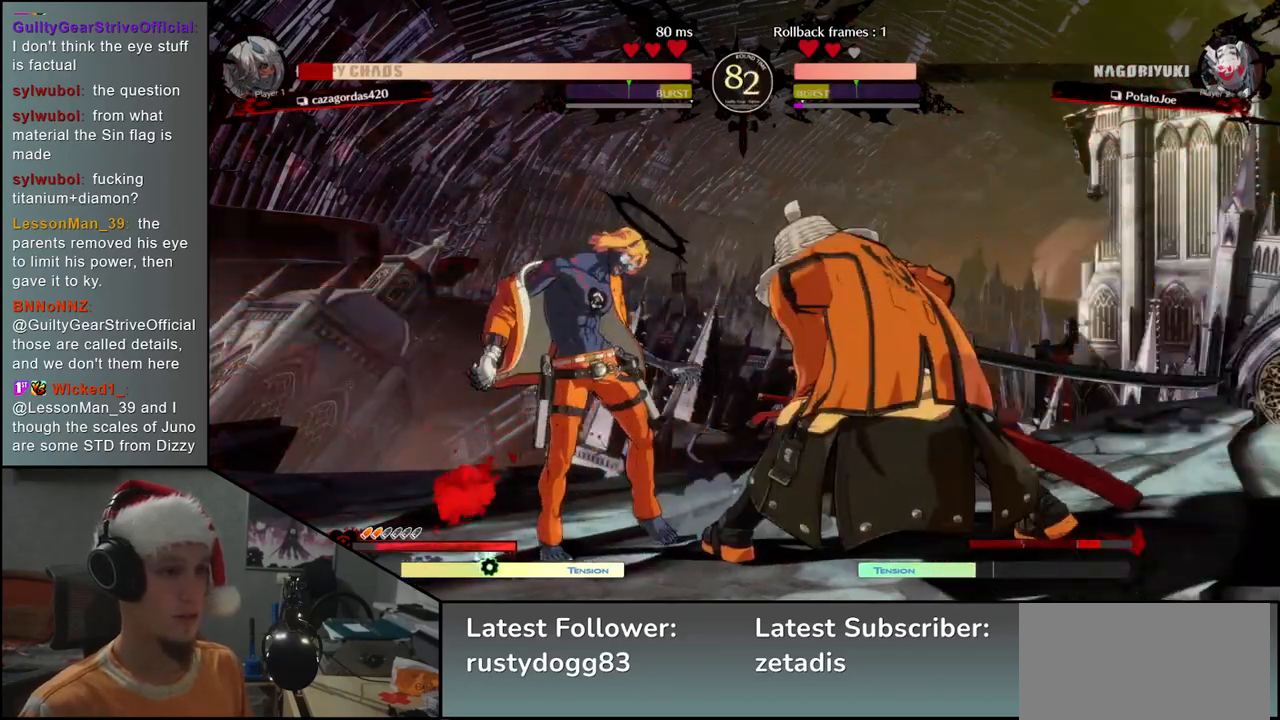
{"buttons": ["TRIANGLE"], "left_stick": "center", "events": [[33, "TRIANGLE", "down"], [133, "TRIANGLE", "up"], [267, "TRIANGLE", "down"], [333, "TRIANGLE", "up"], [467, "TRIANGLE", "down"]]}
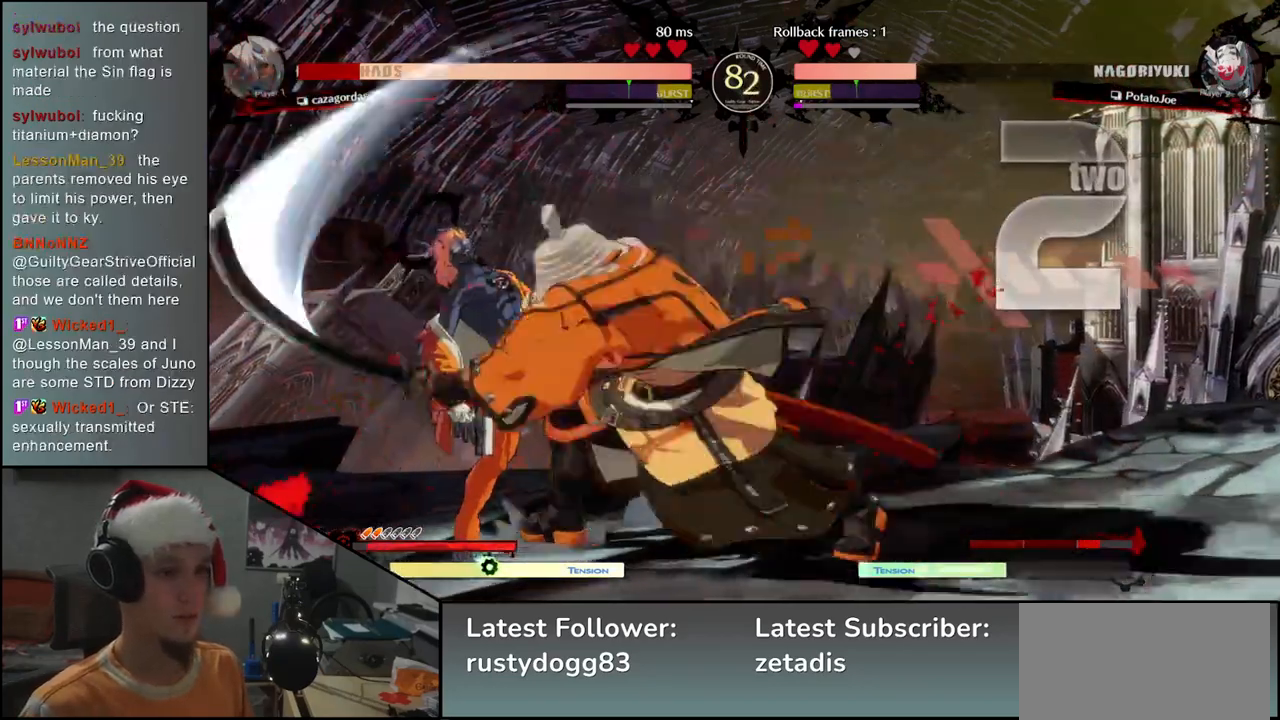
{"buttons": [], "left_stick": "center", "events": [[83, "TRIANGLE", "up"]]}
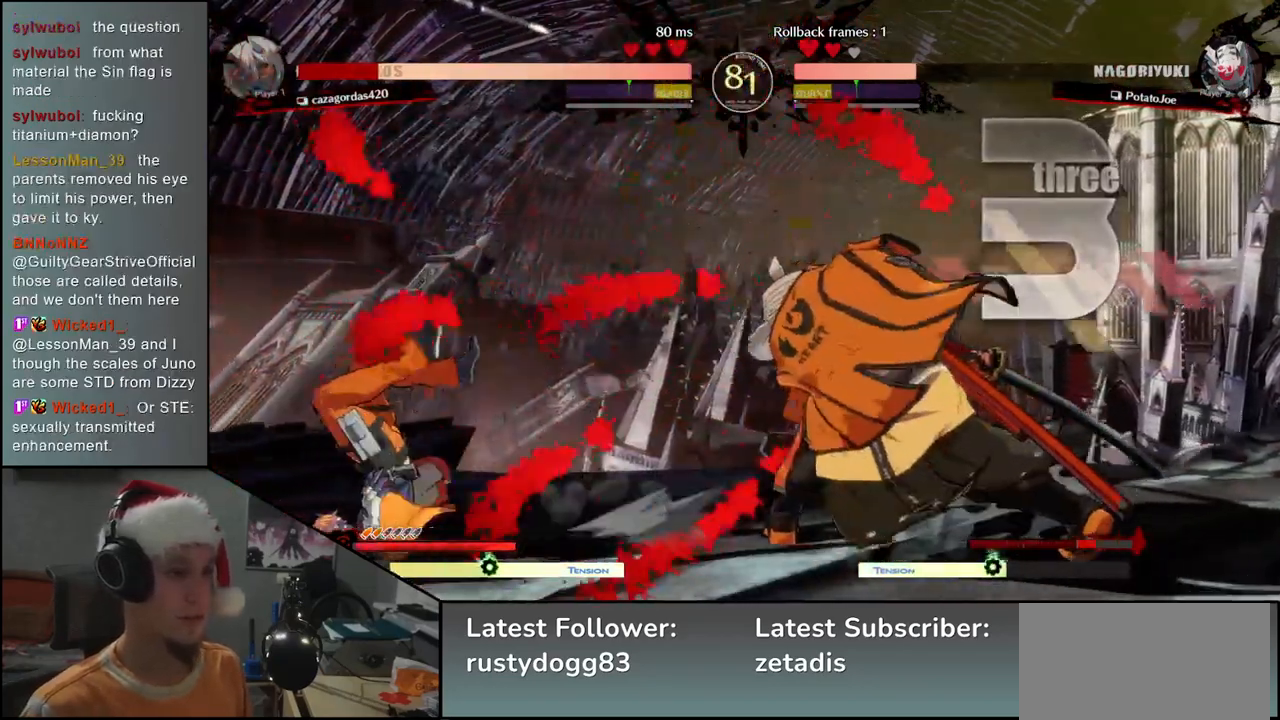
{"buttons": [], "left_stick": "right", "events": [[483, "left_stick", "right"]]}